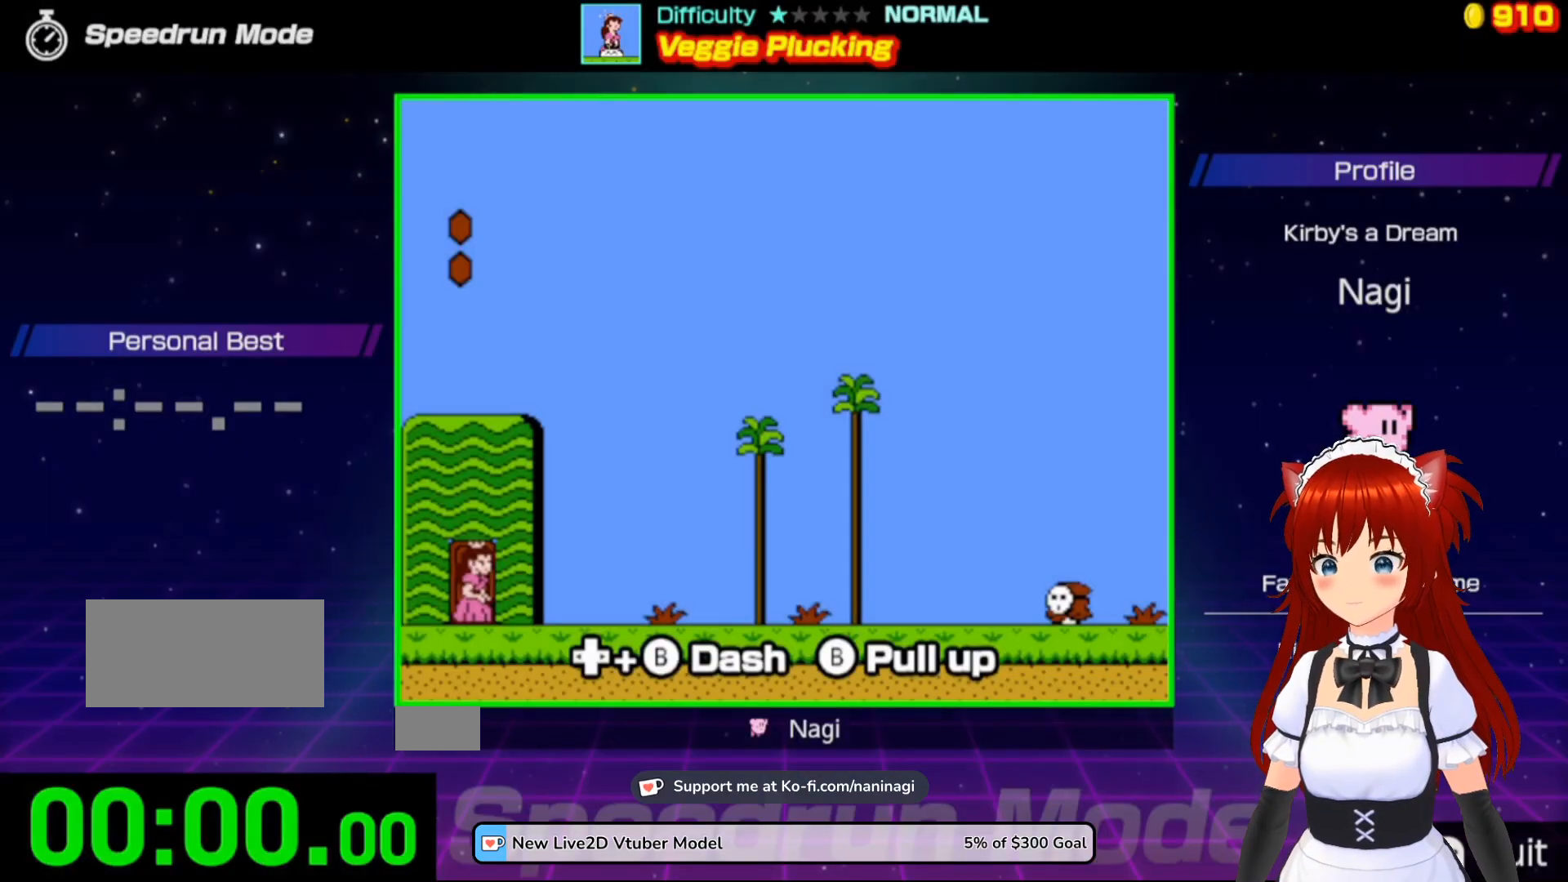
Gameplay with a controller (Nintendo layout); each line is a JSON object with the inputs held at the frame after it. "events" lists button and stick changes between this image and that frame as [ms after this image, input, new state], when the widget could be followed in between. Not read: L3 R3.
{"buttons": ["B", "DPAD_RIGHT"], "events": [[17, "B", "down"], [217, "DPAD_RIGHT", "down"]]}
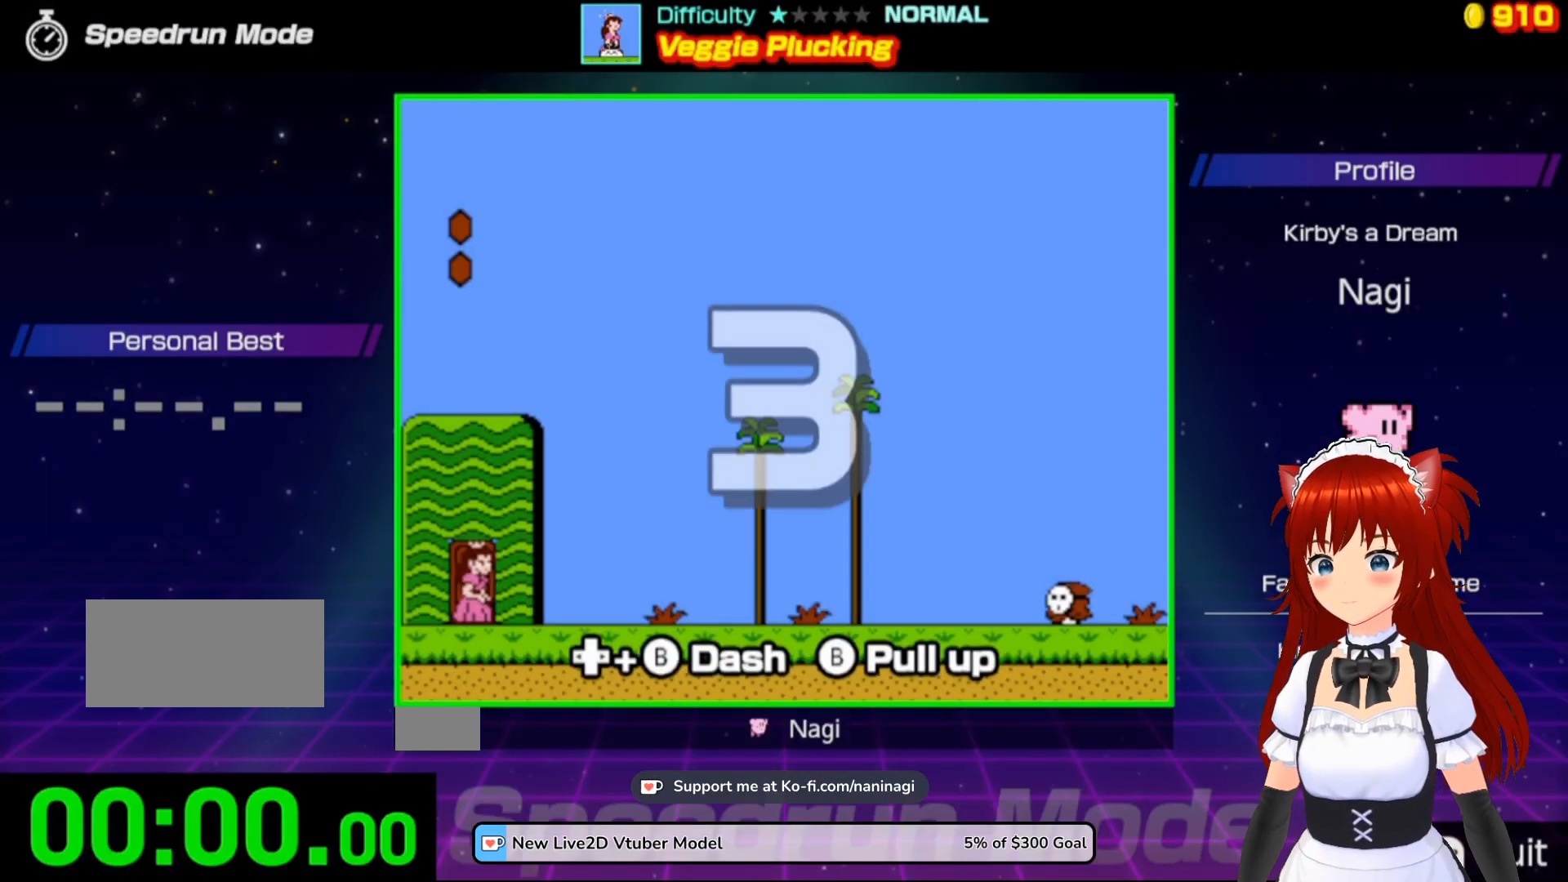
{"buttons": ["B", "DPAD_RIGHT"], "events": []}
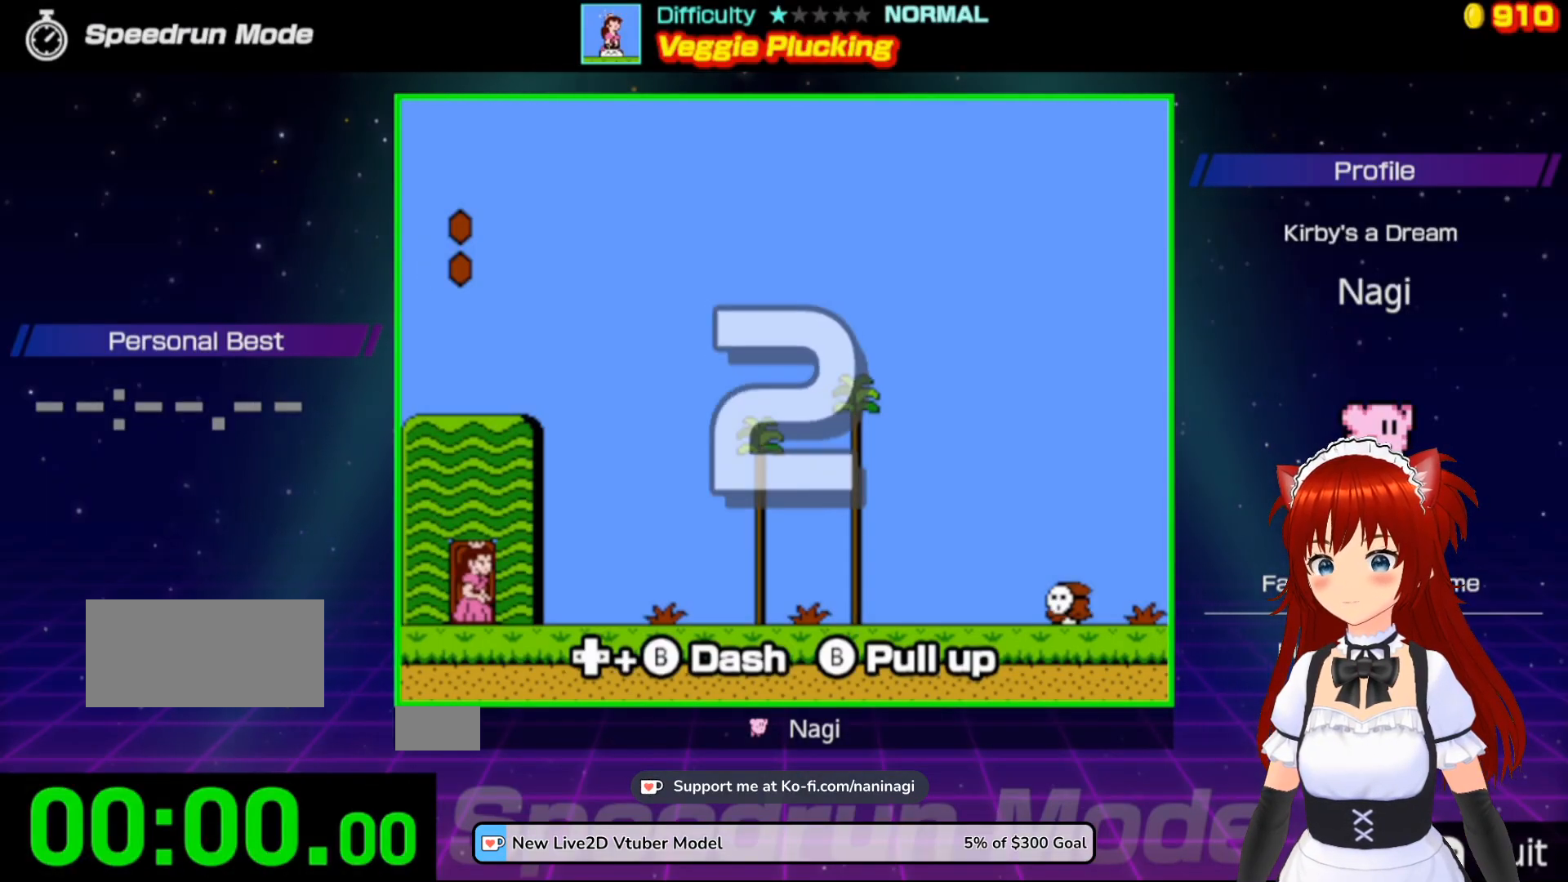
{"buttons": ["B", "DPAD_RIGHT"], "events": []}
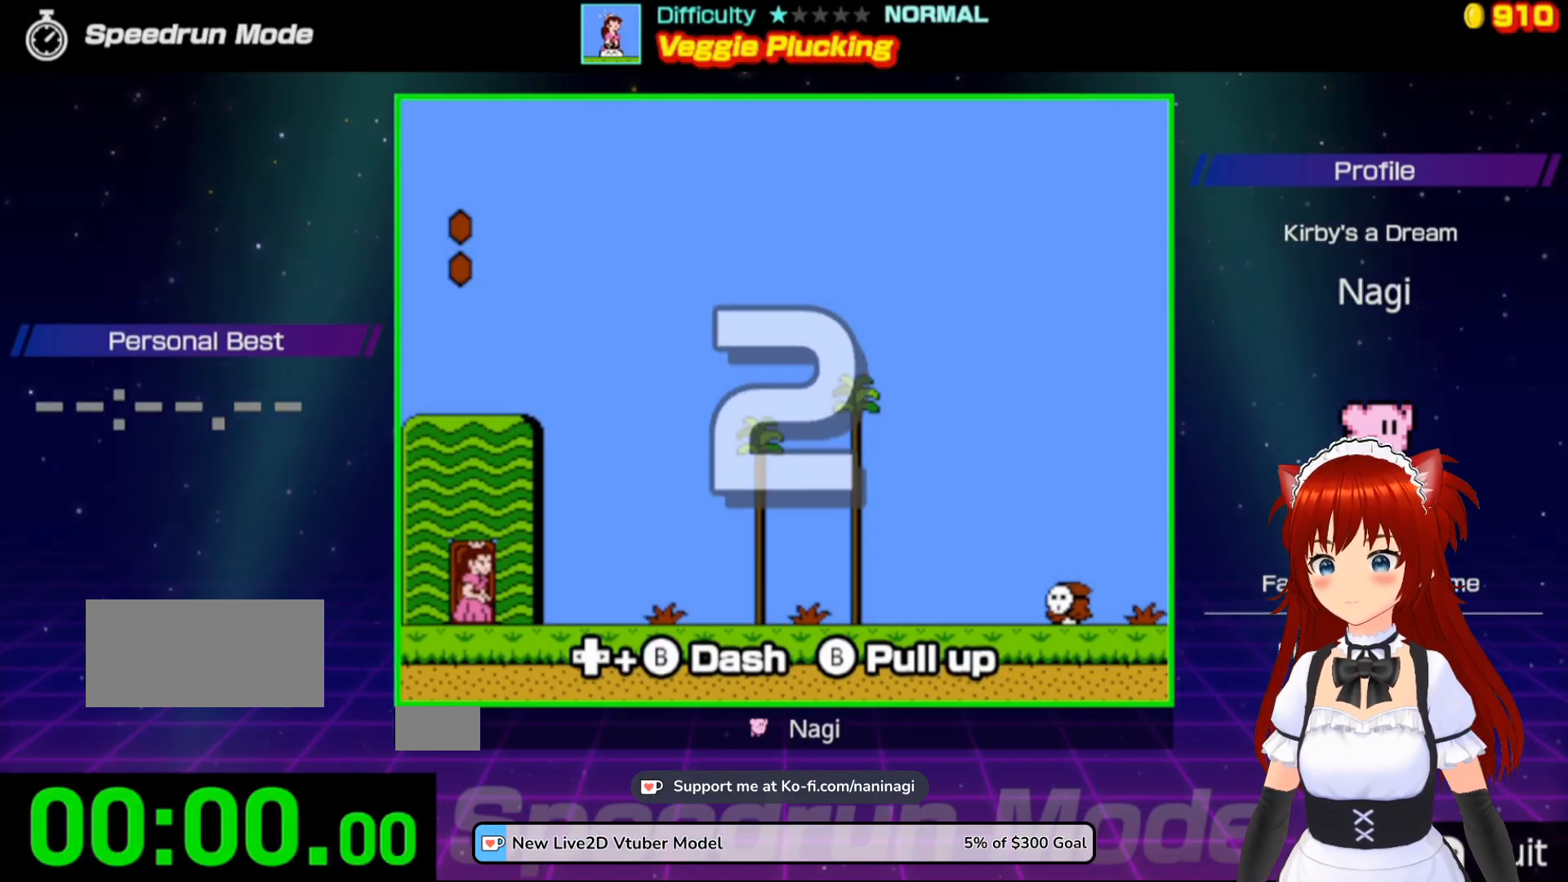
{"buttons": ["B", "DPAD_RIGHT"], "events": []}
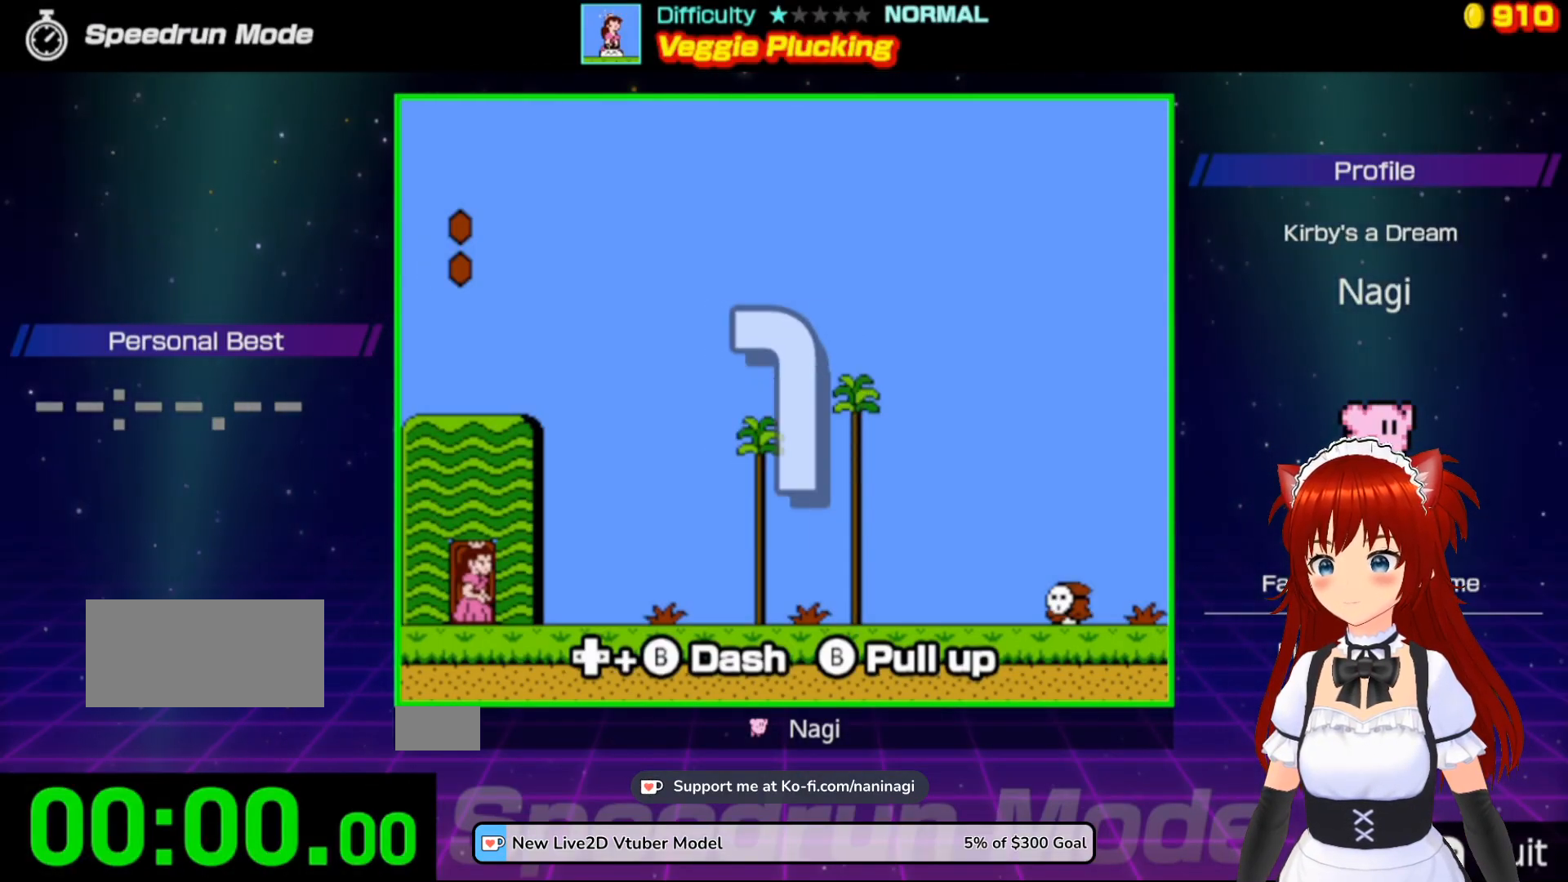
{"buttons": ["B", "DPAD_RIGHT"], "events": []}
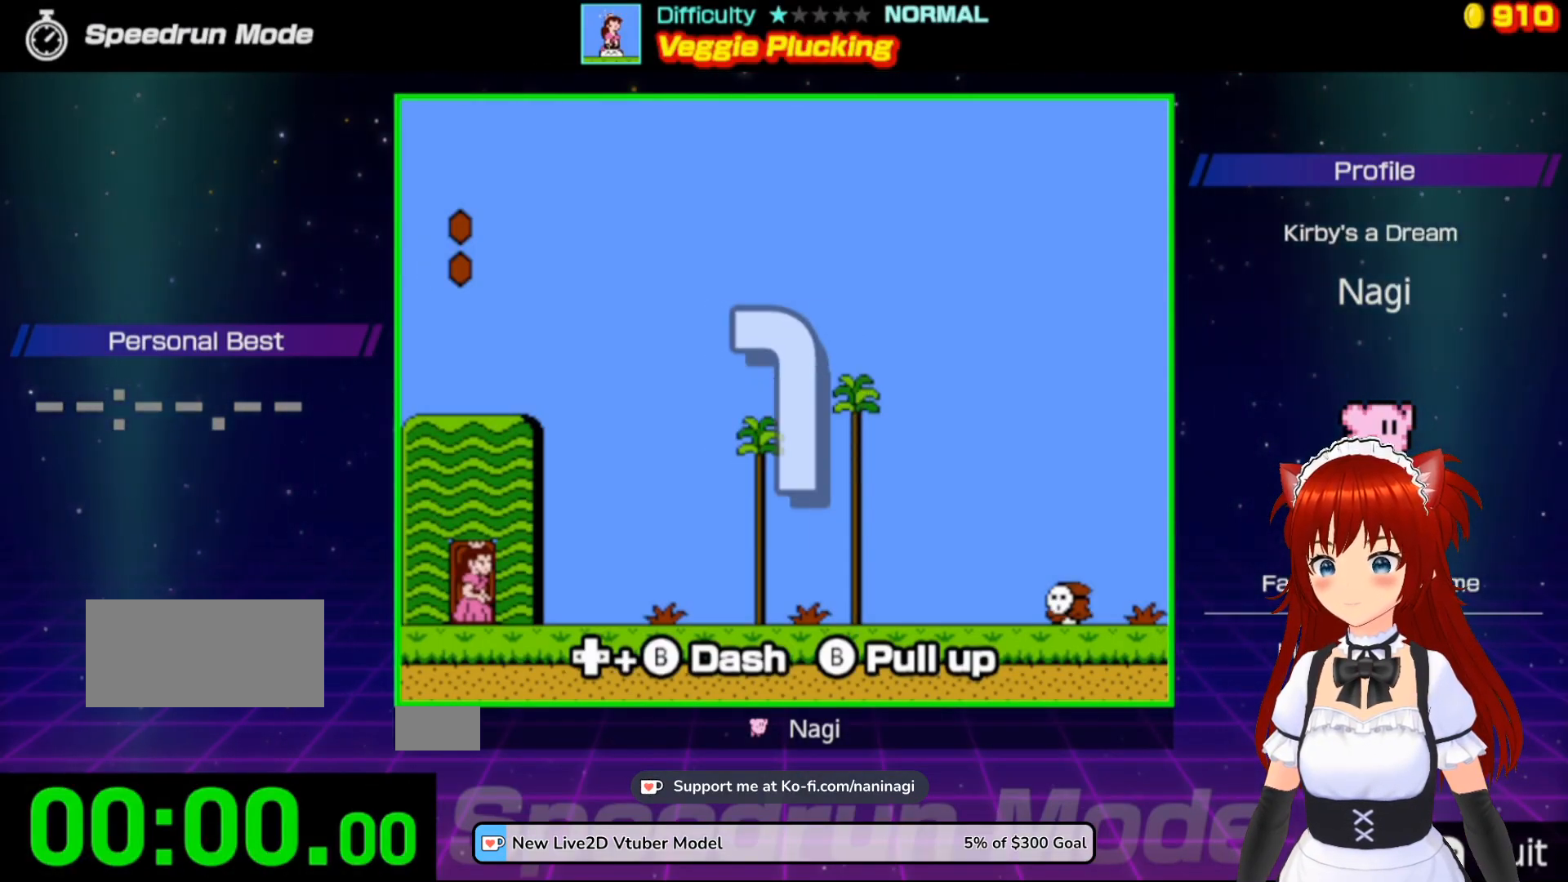
{"buttons": ["B", "DPAD_RIGHT"], "events": []}
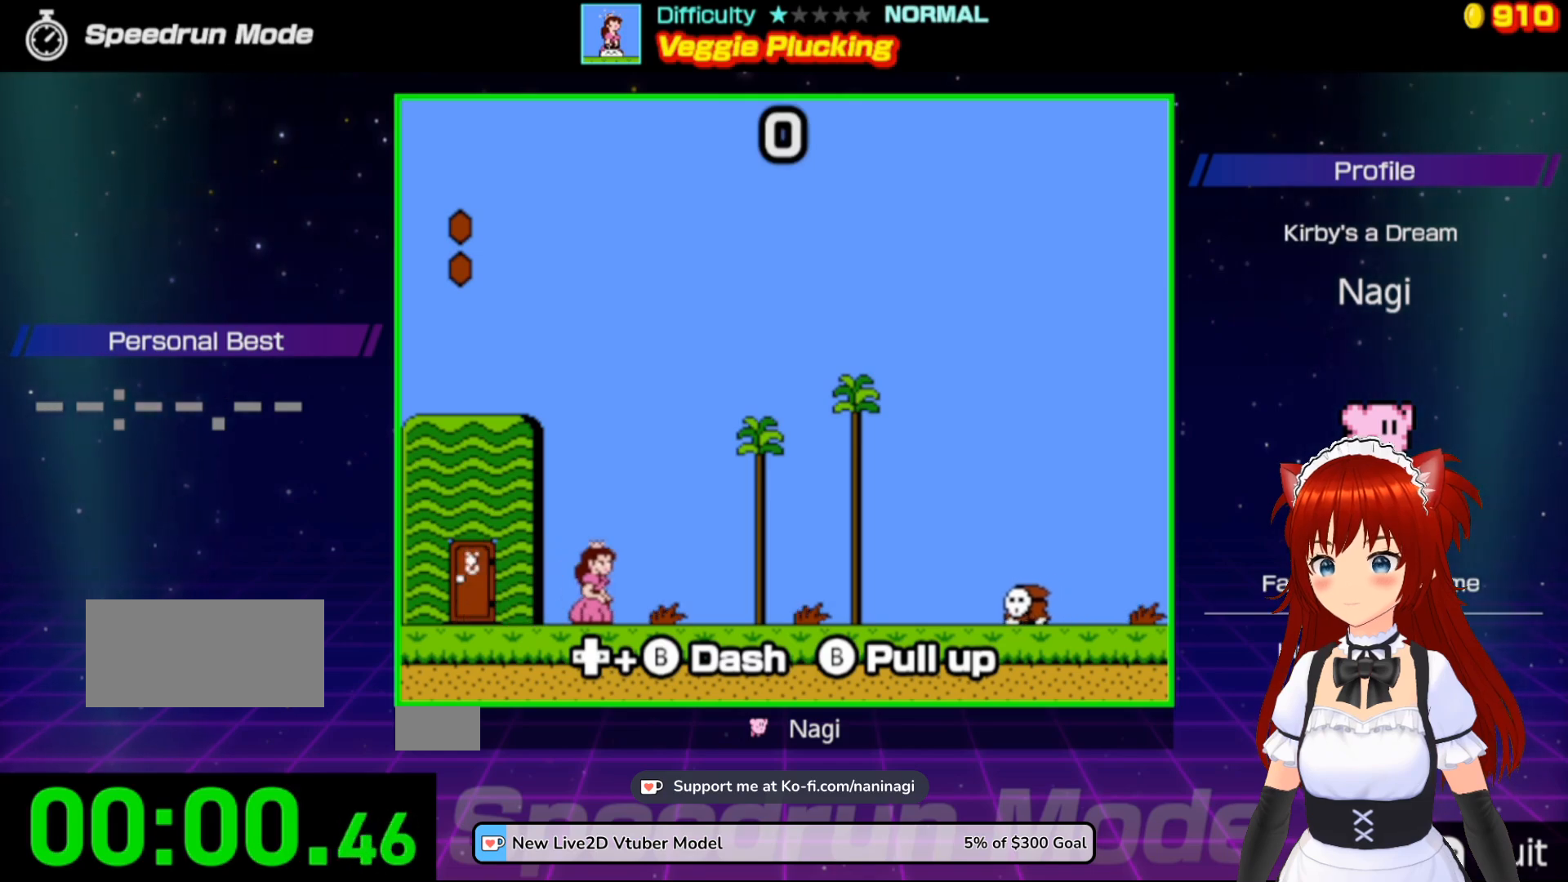
{"buttons": ["B", "DPAD_RIGHT"], "events": [[183, "B", "up"], [217, "B", "down"]]}
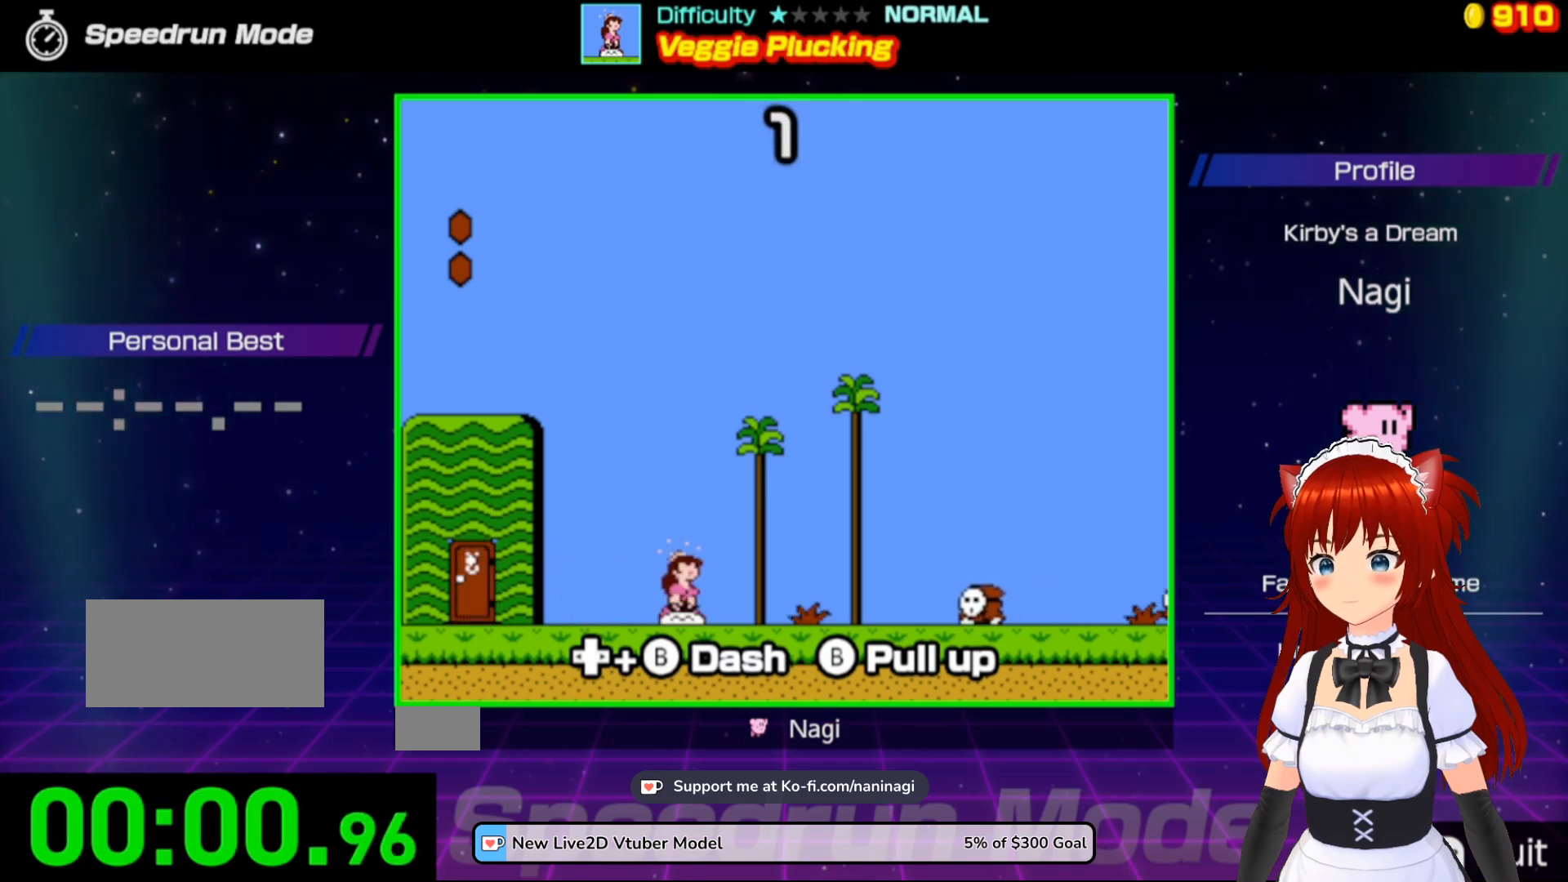
{"buttons": ["B"], "events": [[367, "DPAD_RIGHT", "up"]]}
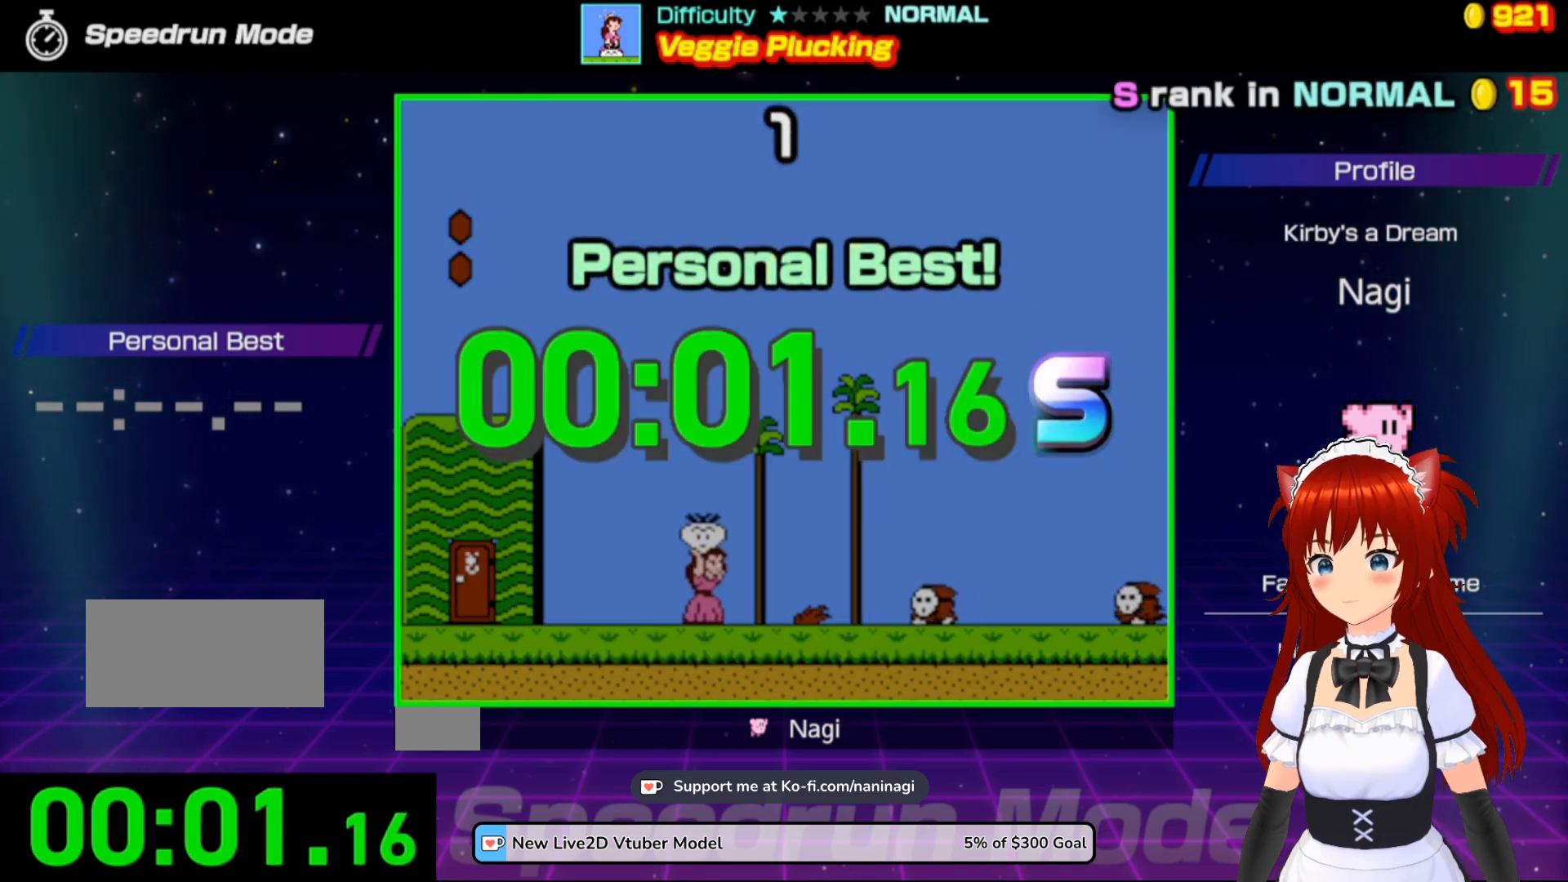
{"buttons": [], "events": [[50, "B", "up"]]}
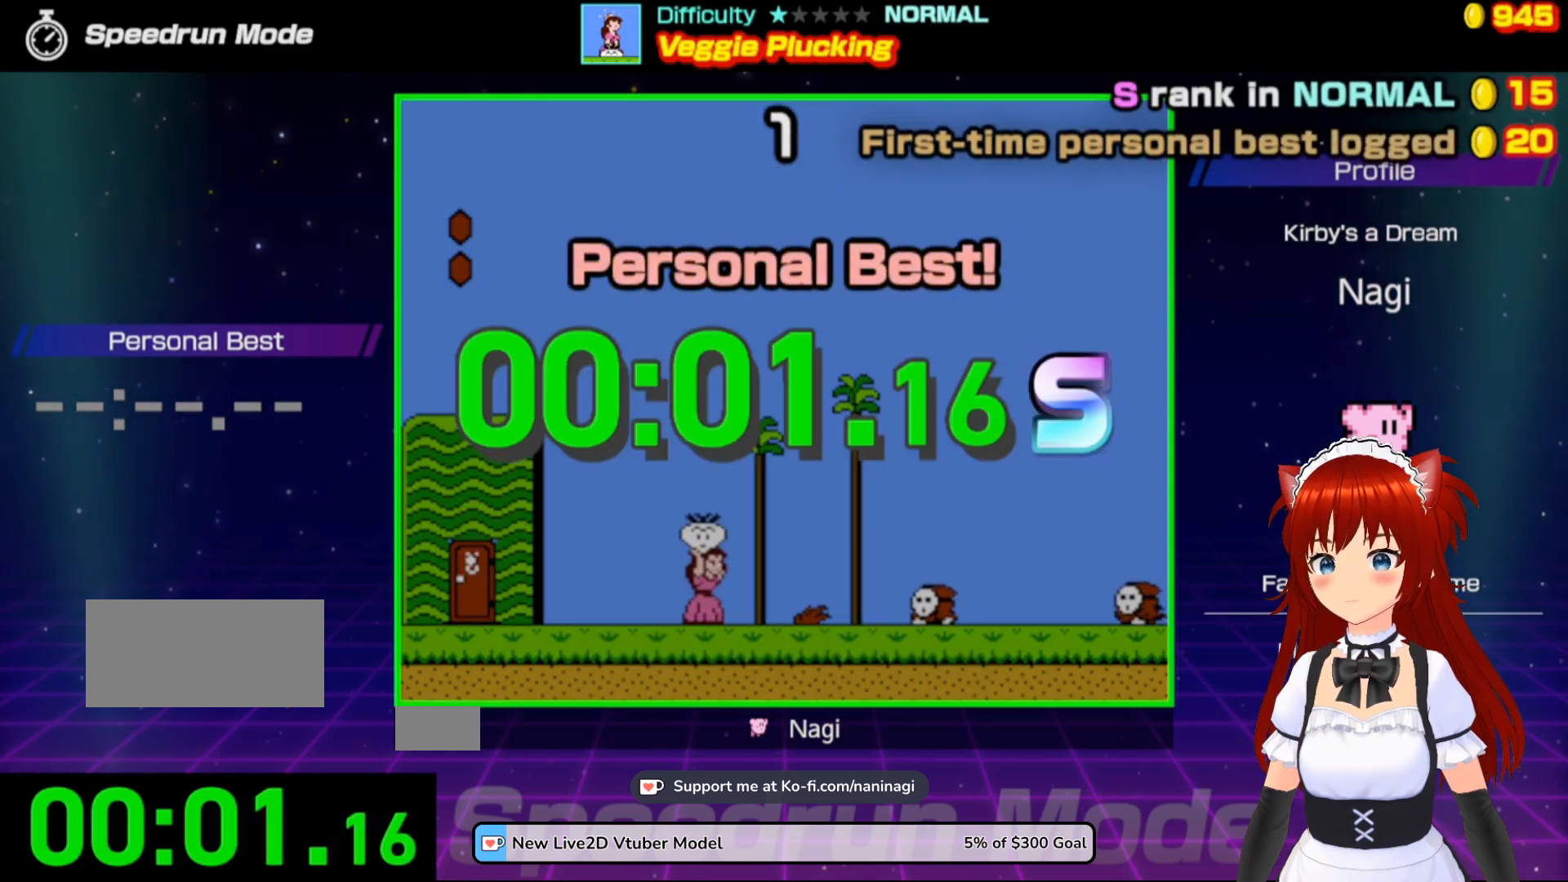
{"buttons": [], "events": []}